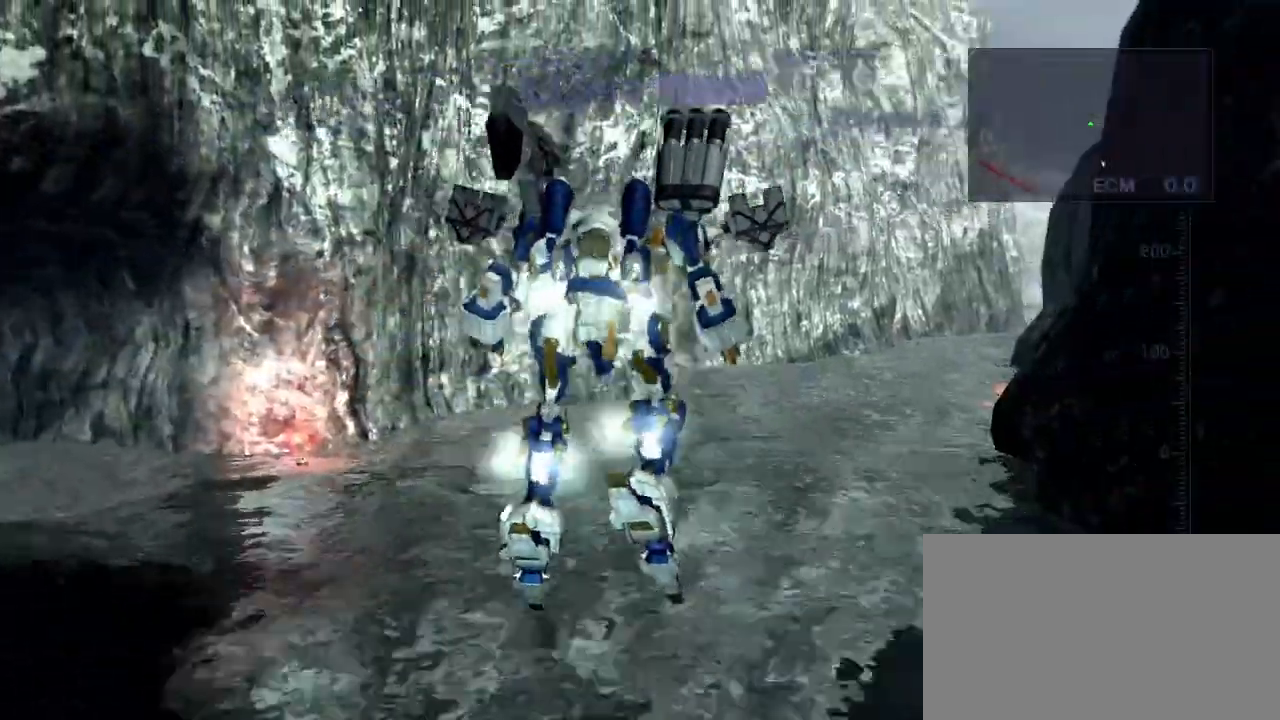
Gameplay with a controller (arcade stick); each line is a JSON object with the inputs held at the frame after it. "events" lists button and stick changes between this image and that frame as [ms after this image, input, new state], when the widget could be followed in between. Not read: L3 R3.
{"buttons": ["CROSS"], "left_stick": "up", "events": [[133, "CROSS", "down"], [183, "R1", "up"], [400, "SQUARE", "down"], [483, "SQUARE", "up"]]}
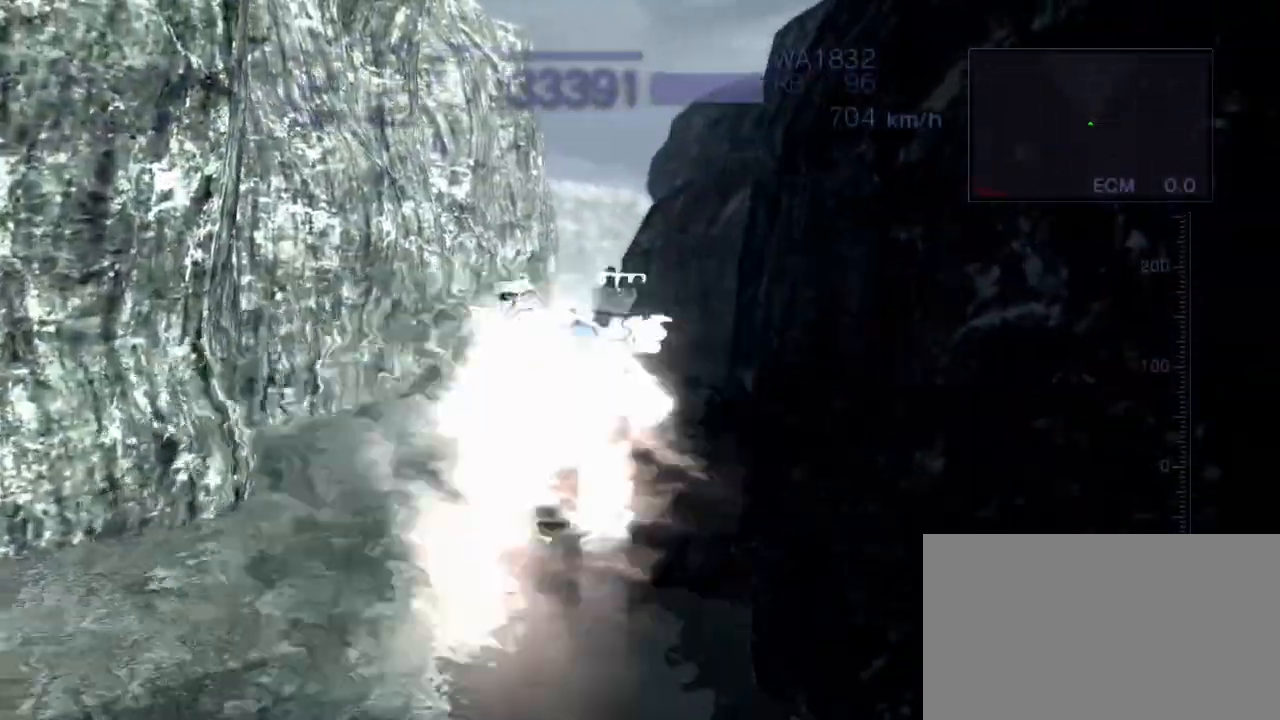
{"buttons": ["CROSS"], "left_stick": "up", "events": []}
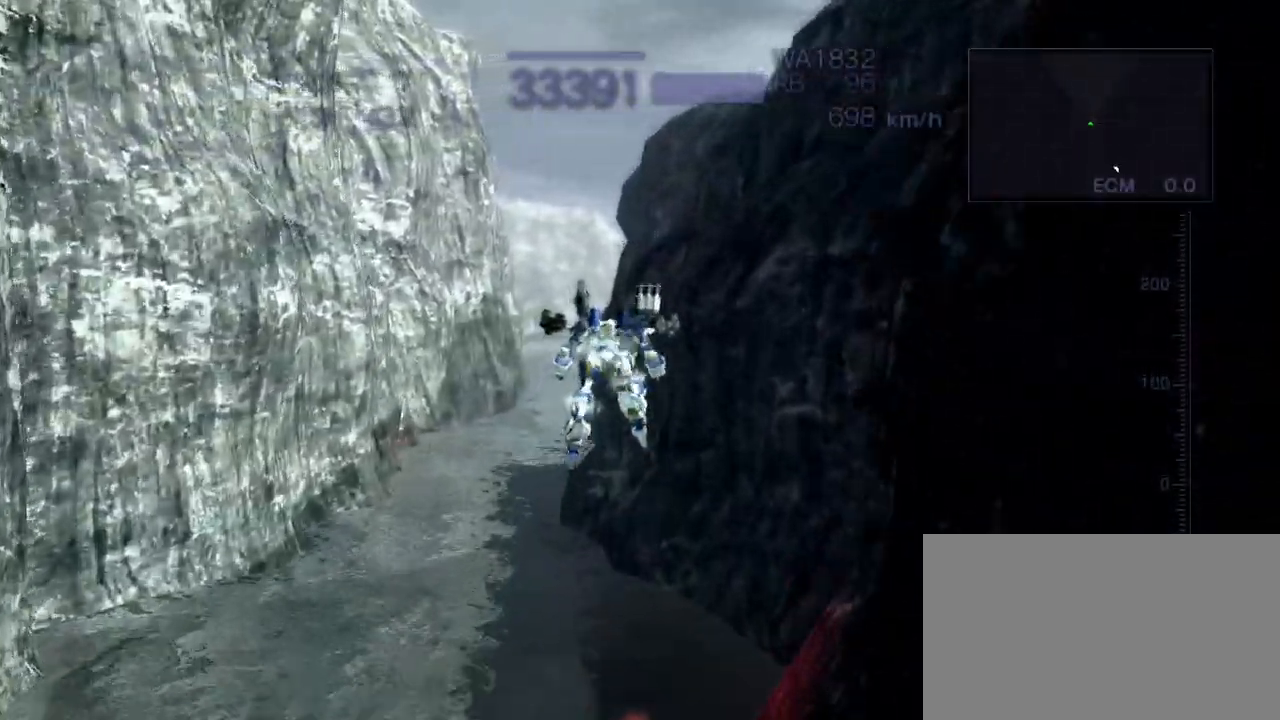
{"buttons": [], "left_stick": "center", "events": [[183, "CROSS", "up"], [200, "left_stick", "center"]]}
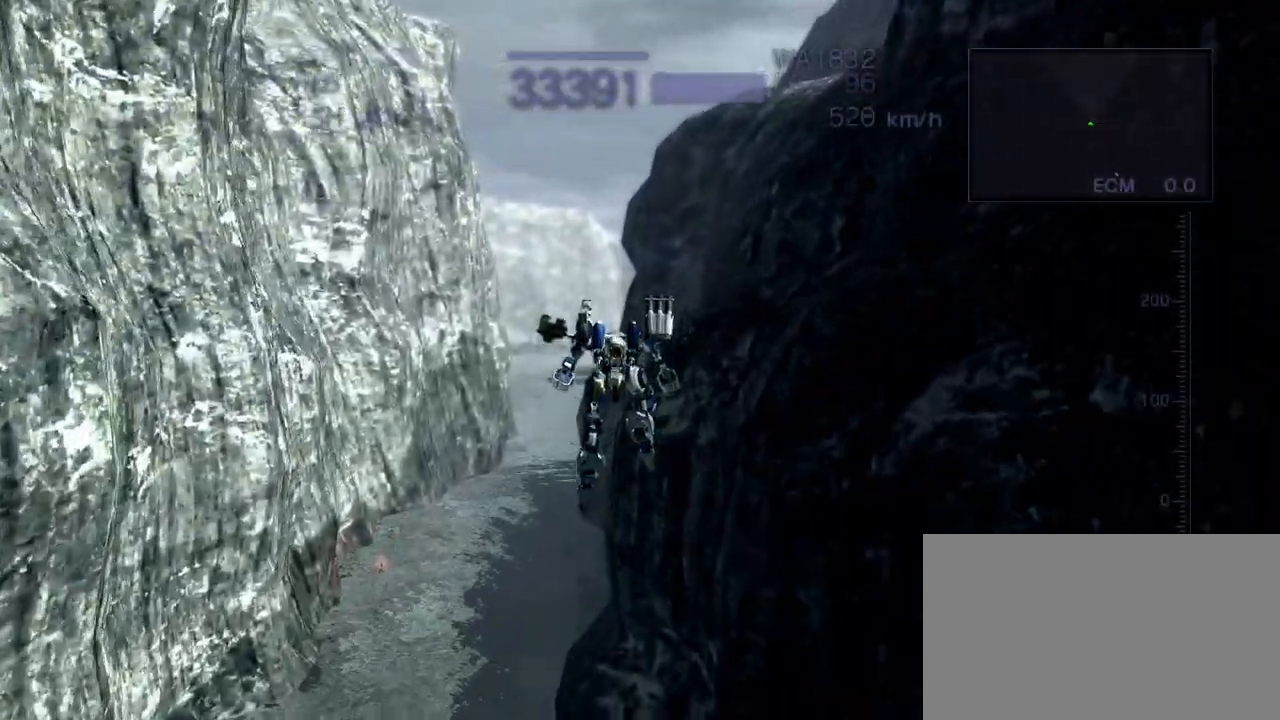
{"buttons": ["CROSS"], "left_stick": "center", "events": [[83, "left_stick", "down"], [117, "CROSS", "down"], [300, "left_stick", "center"]]}
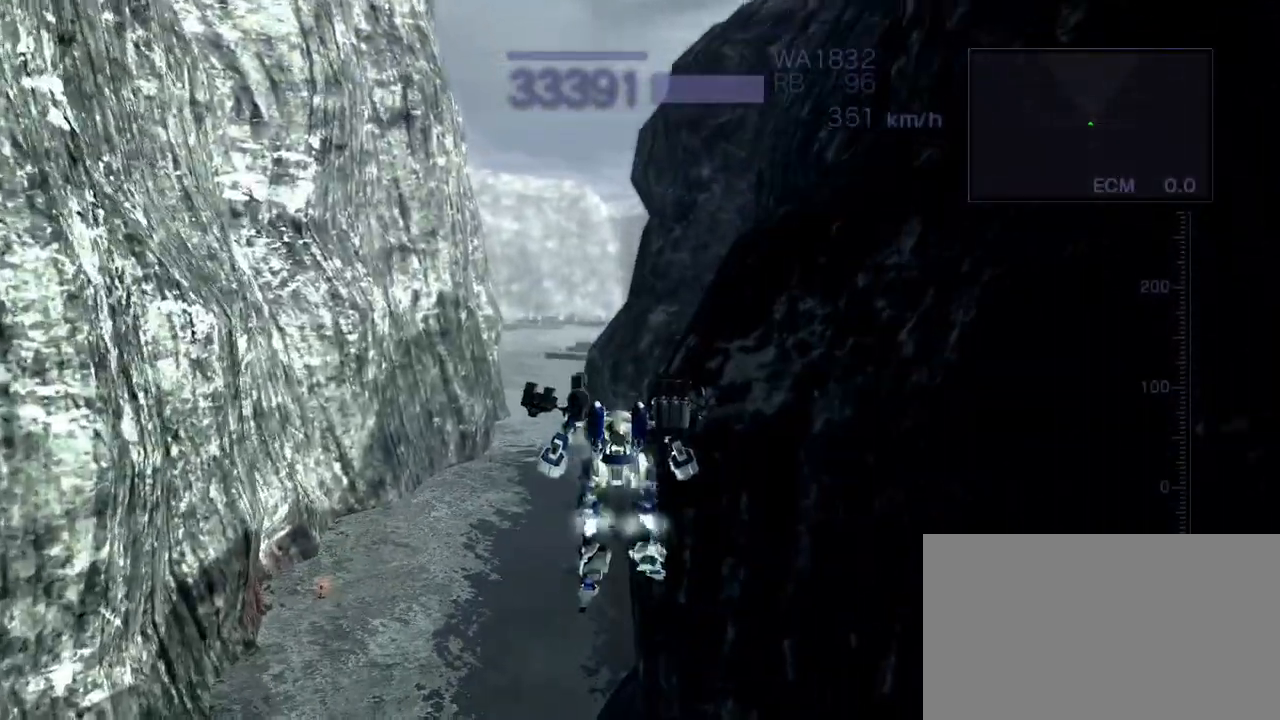
{"buttons": ["CROSS"], "left_stick": "center", "events": []}
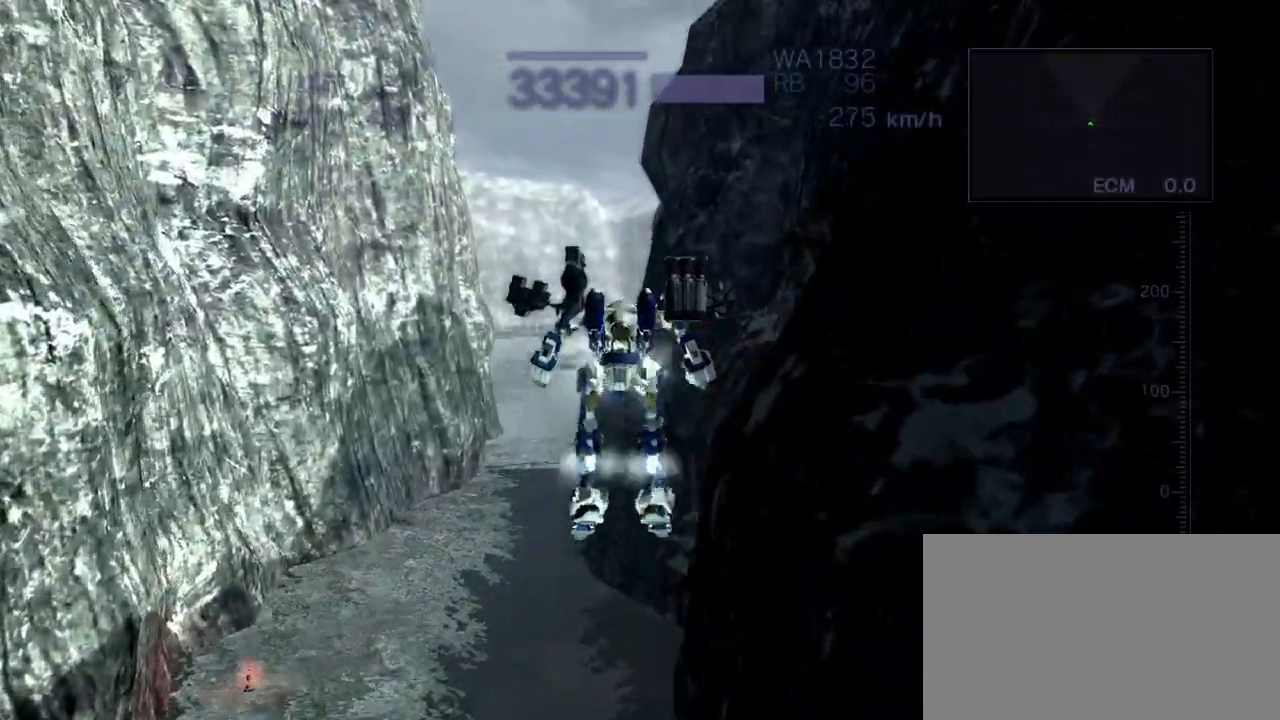
{"buttons": ["R1"], "left_stick": "center", "events": [[150, "CROSS", "up"], [150, "R1", "down"], [367, "SQUARE", "down"], [483, "SQUARE", "up"]]}
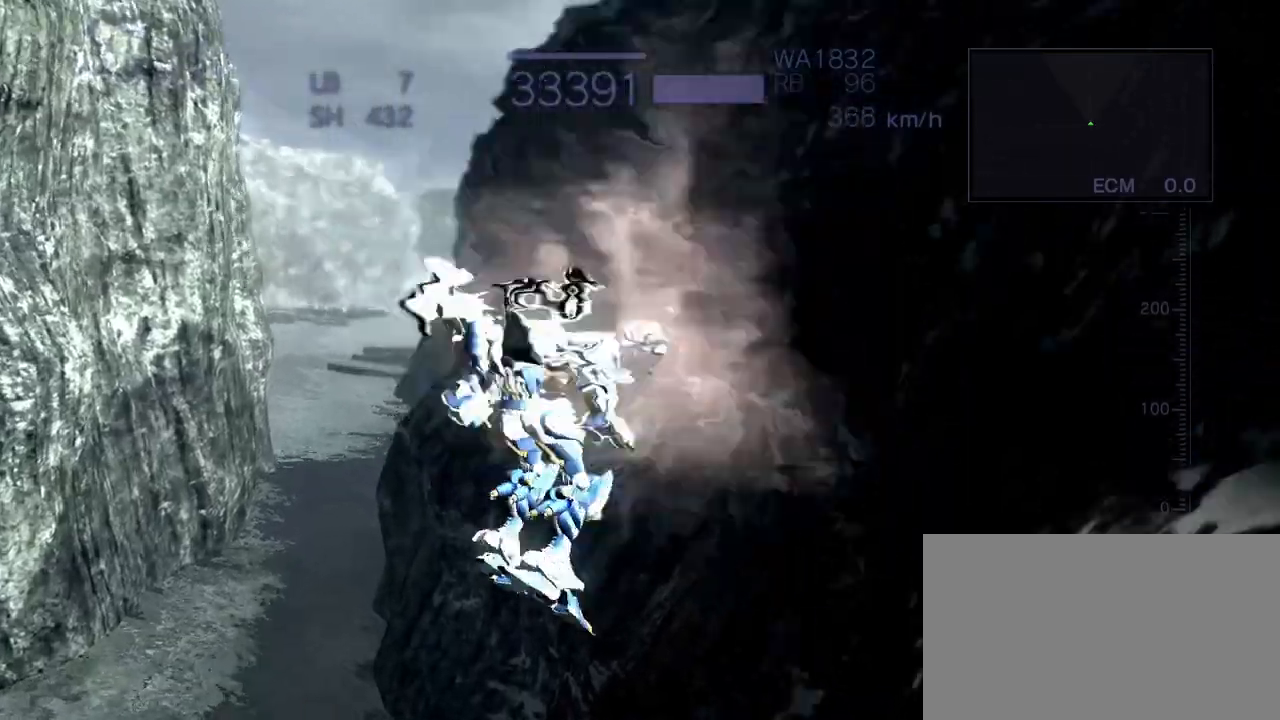
{"buttons": ["R1"], "left_stick": "up", "events": [[300, "left_stick", "right"], [500, "left_stick", "up"]]}
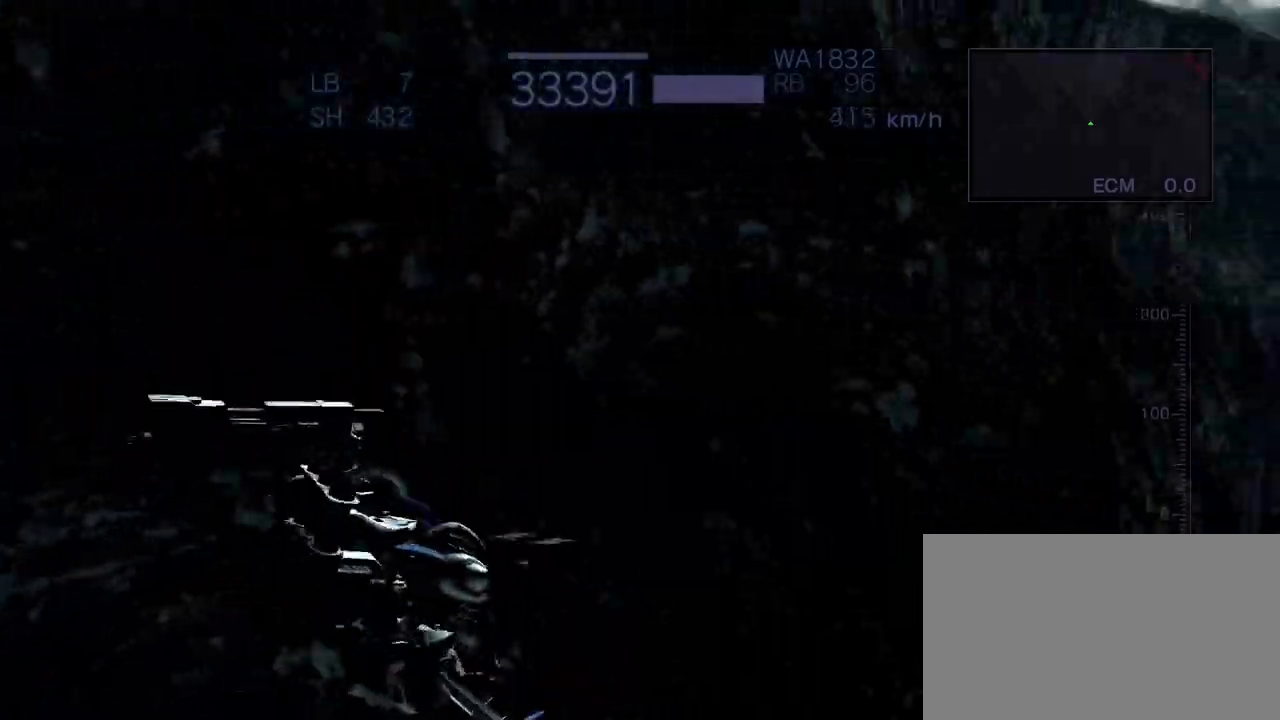
{"buttons": ["CROSS"], "left_stick": "up", "events": [[317, "R1", "up"], [417, "CROSS", "down"]]}
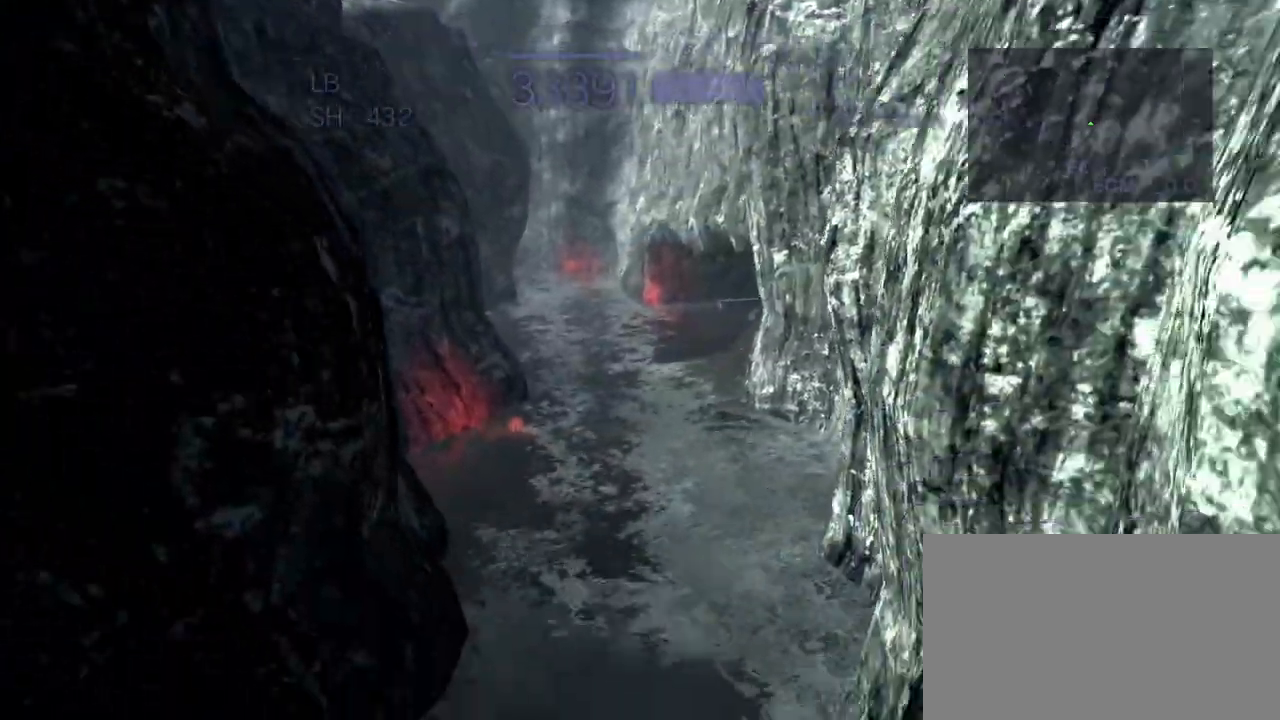
{"buttons": ["CROSS"], "left_stick": "up", "events": []}
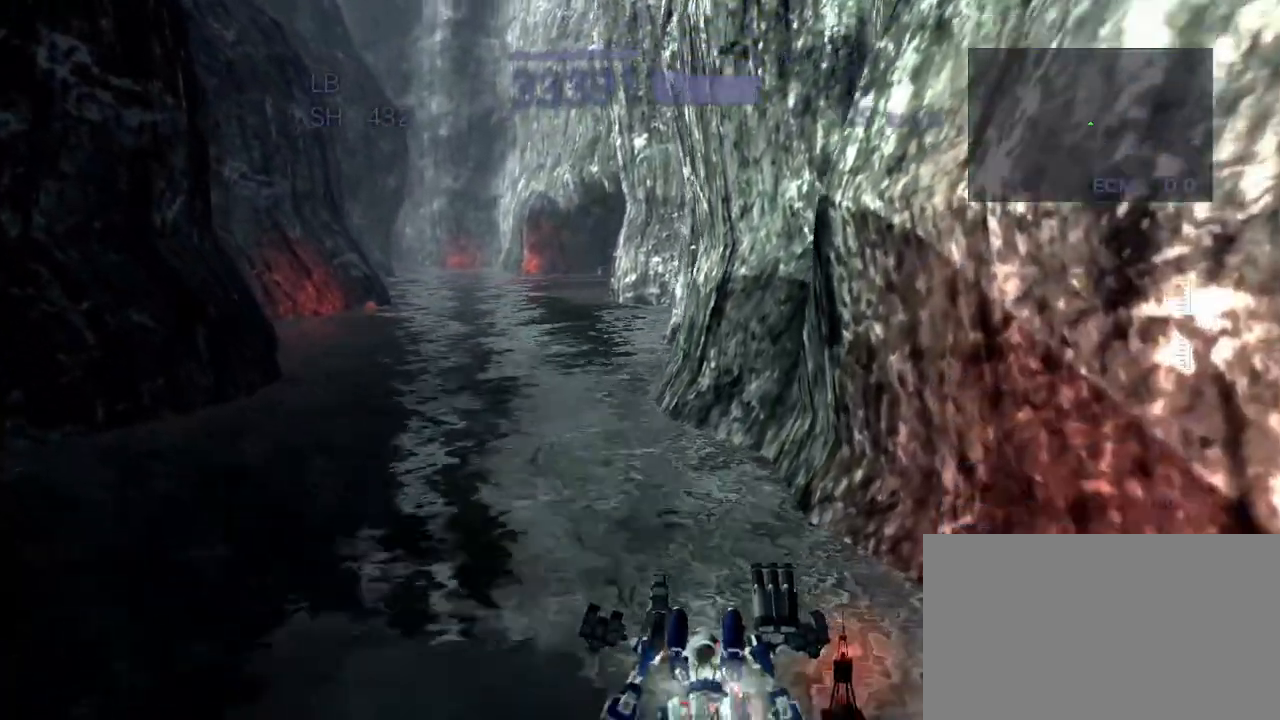
{"buttons": ["CROSS"], "left_stick": "up", "events": [[283, "TRIANGLE", "down"], [367, "TRIANGLE", "up"]]}
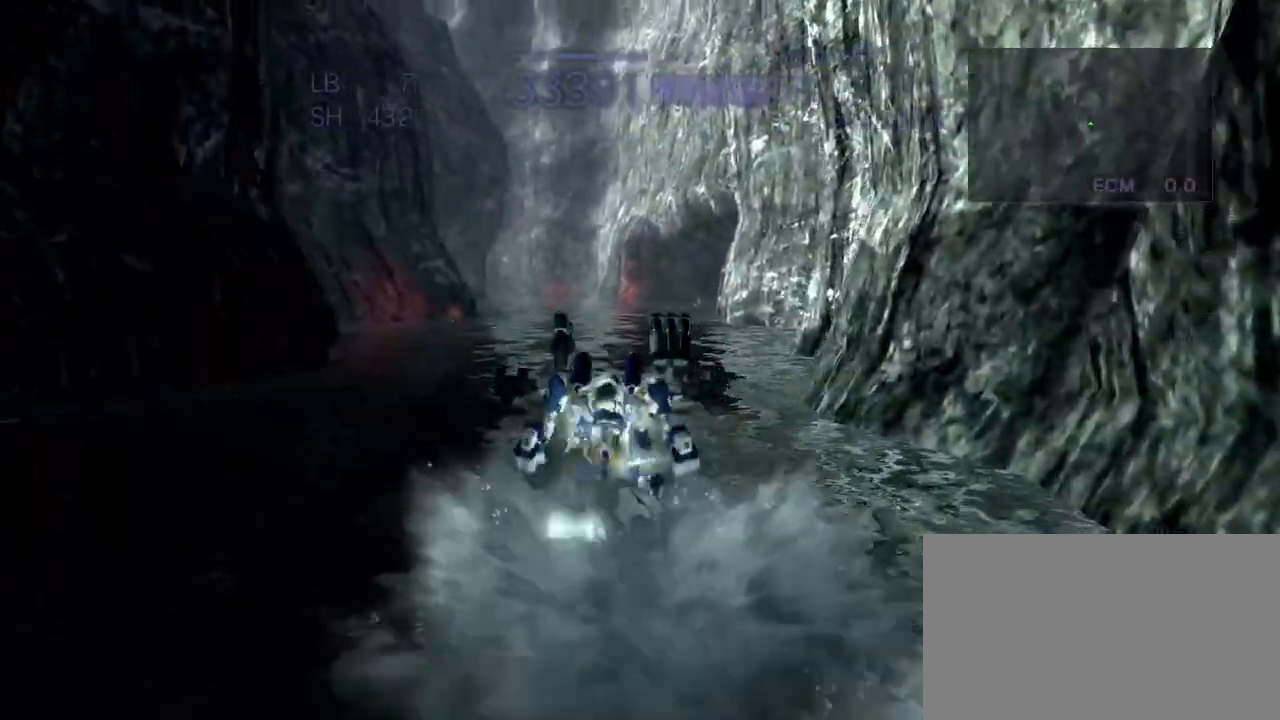
{"buttons": ["CROSS", "SQUARE"], "left_stick": "up", "events": [[383, "SQUARE", "down"]]}
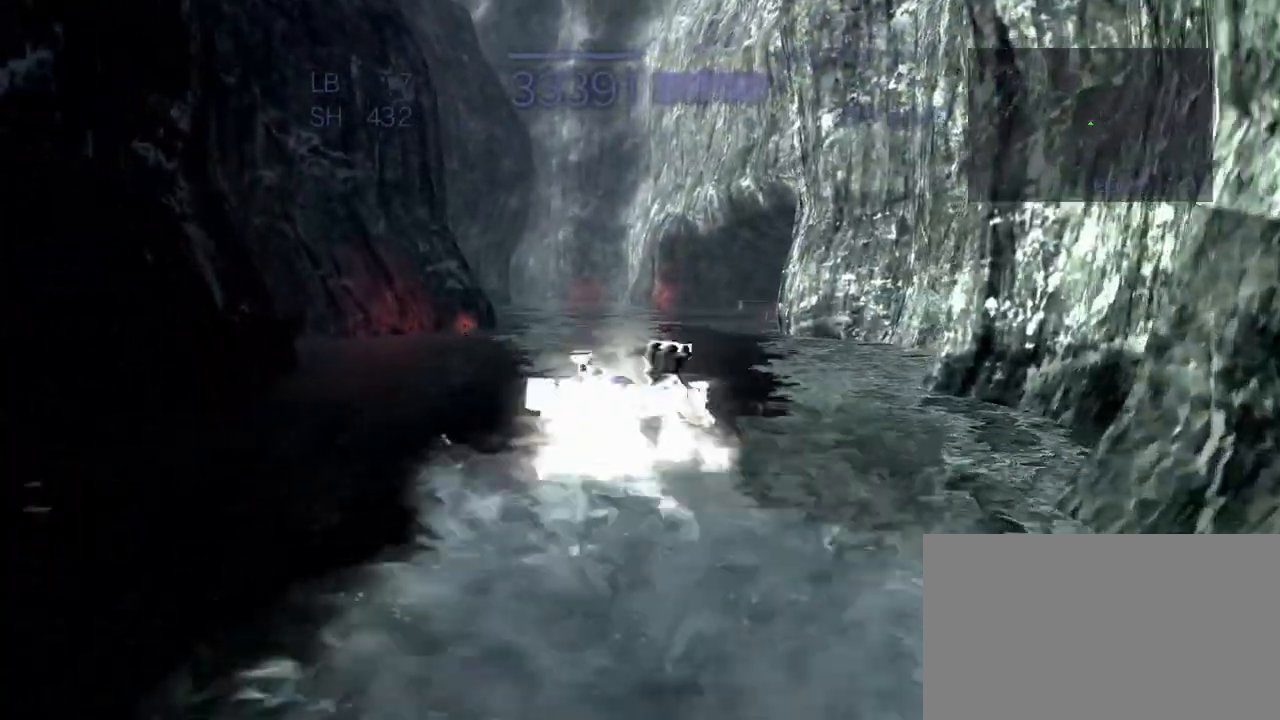
{"buttons": ["CROSS"], "left_stick": "up", "events": [[117, "CROSS", "up"], [267, "CROSS", "down"], [283, "SQUARE", "up"]]}
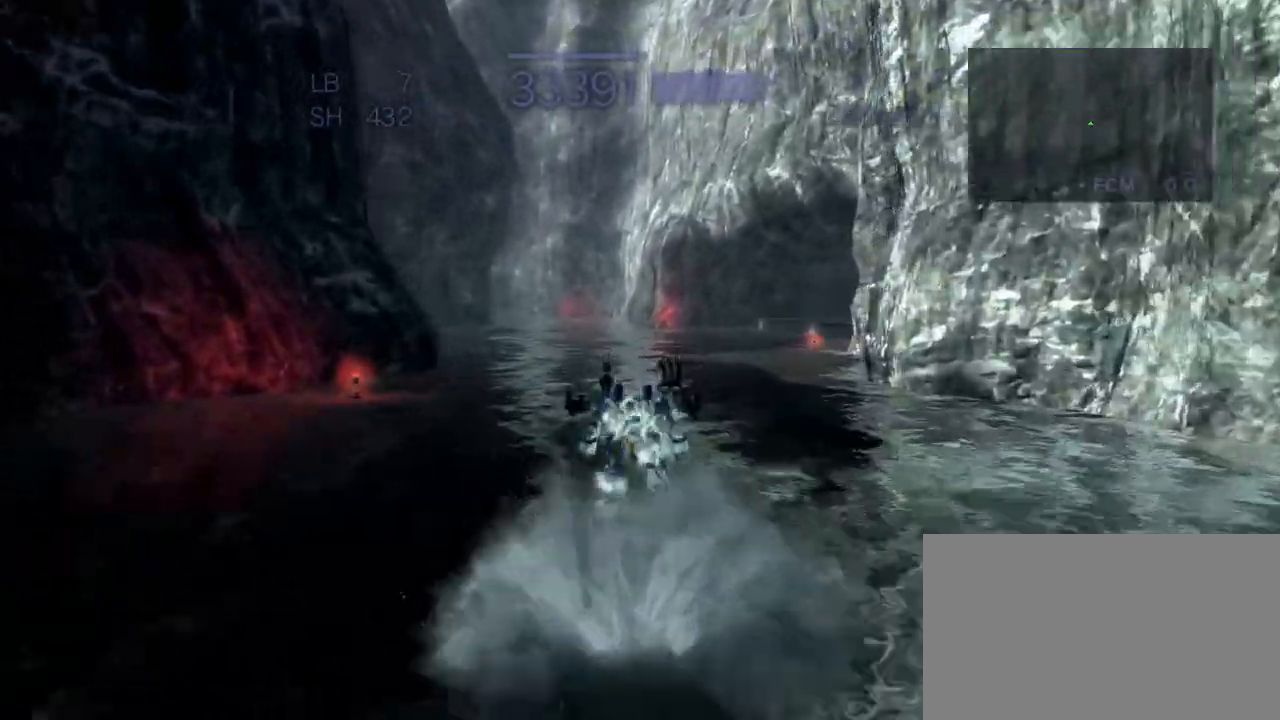
{"buttons": ["CROSS"], "left_stick": "up", "events": [[383, "SQUARE", "down"], [483, "SQUARE", "up"]]}
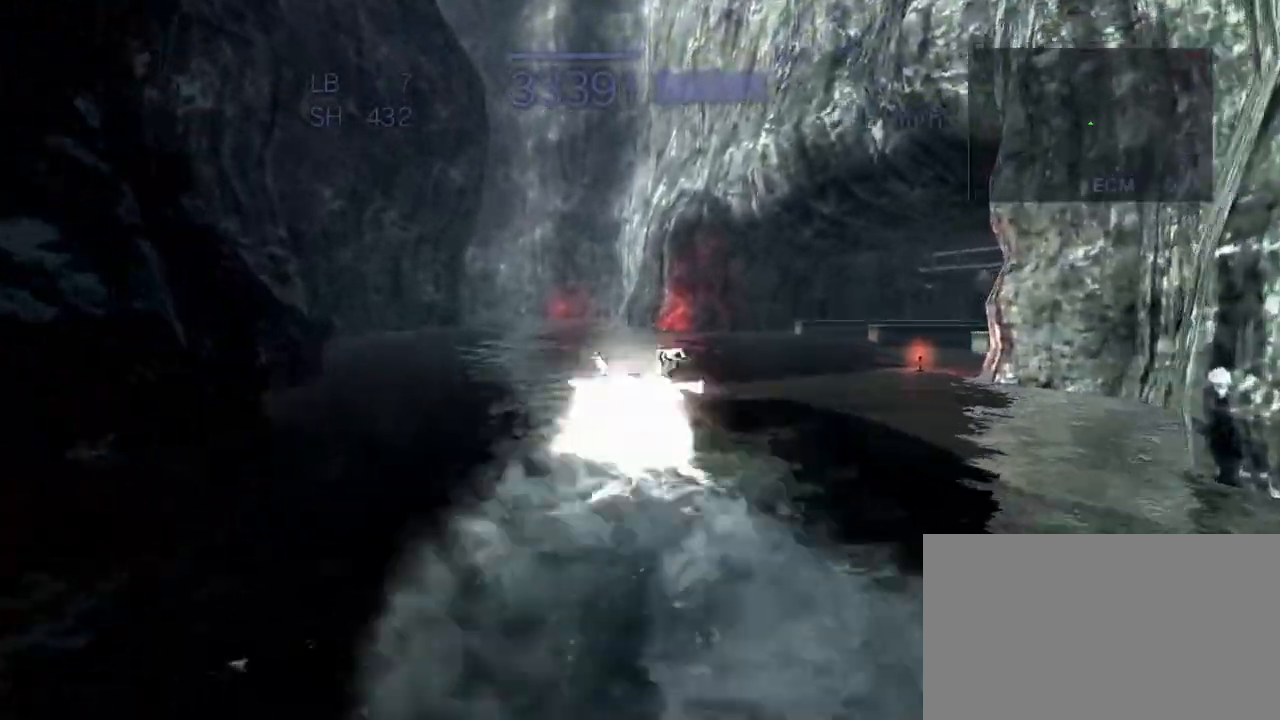
{"buttons": ["CROSS"], "left_stick": "up", "events": []}
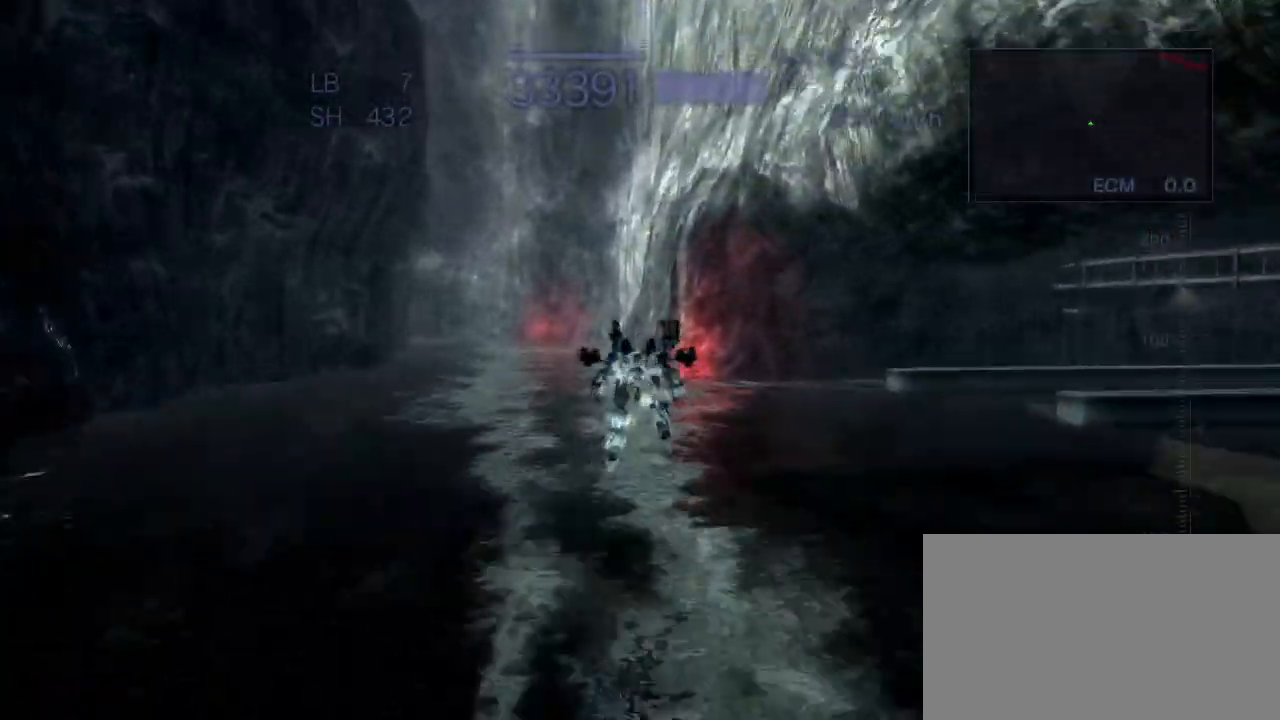
{"buttons": ["CROSS", "TRIANGLE"], "left_stick": "up", "events": [[267, "TRIANGLE", "down"]]}
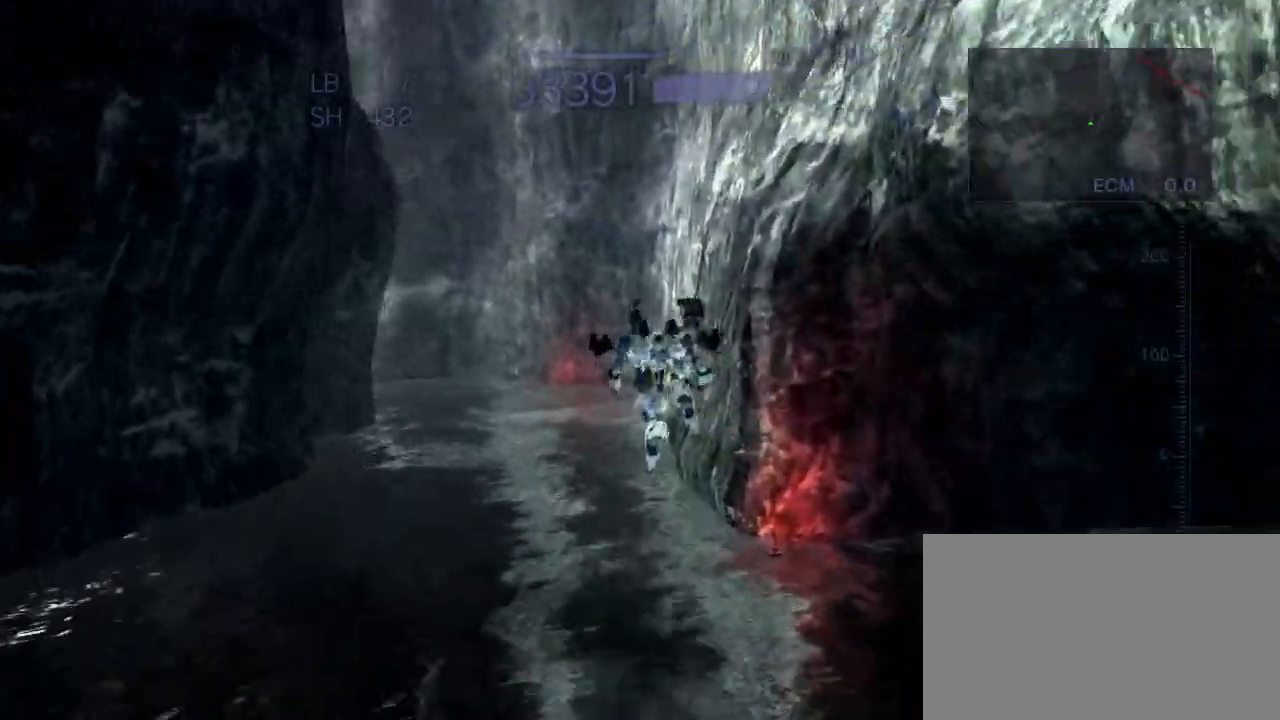
{"buttons": ["CROSS", "TRIANGLE"], "left_stick": "up", "events": [[83, "TRIANGLE", "up"], [267, "TRIANGLE", "down"], [383, "TRIANGLE", "up"], [467, "TRIANGLE", "down"]]}
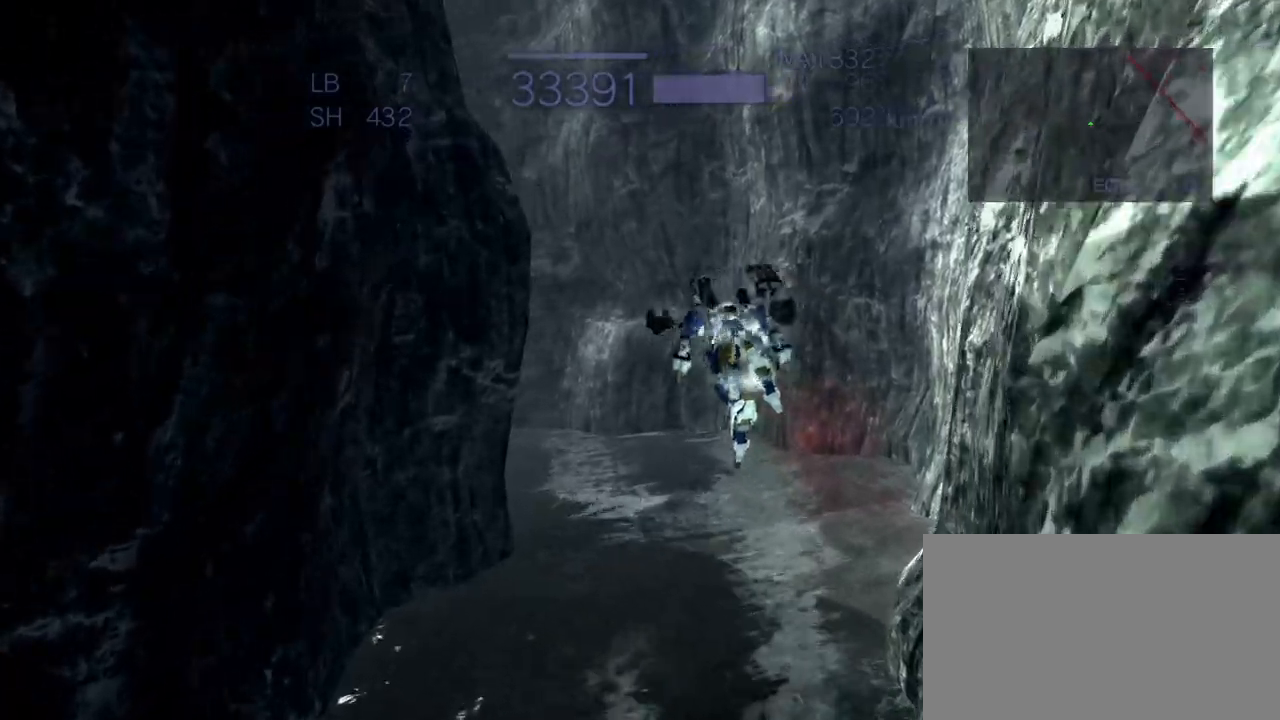
{"buttons": ["CROSS"], "left_stick": "up", "events": [[83, "TRIANGLE", "up"]]}
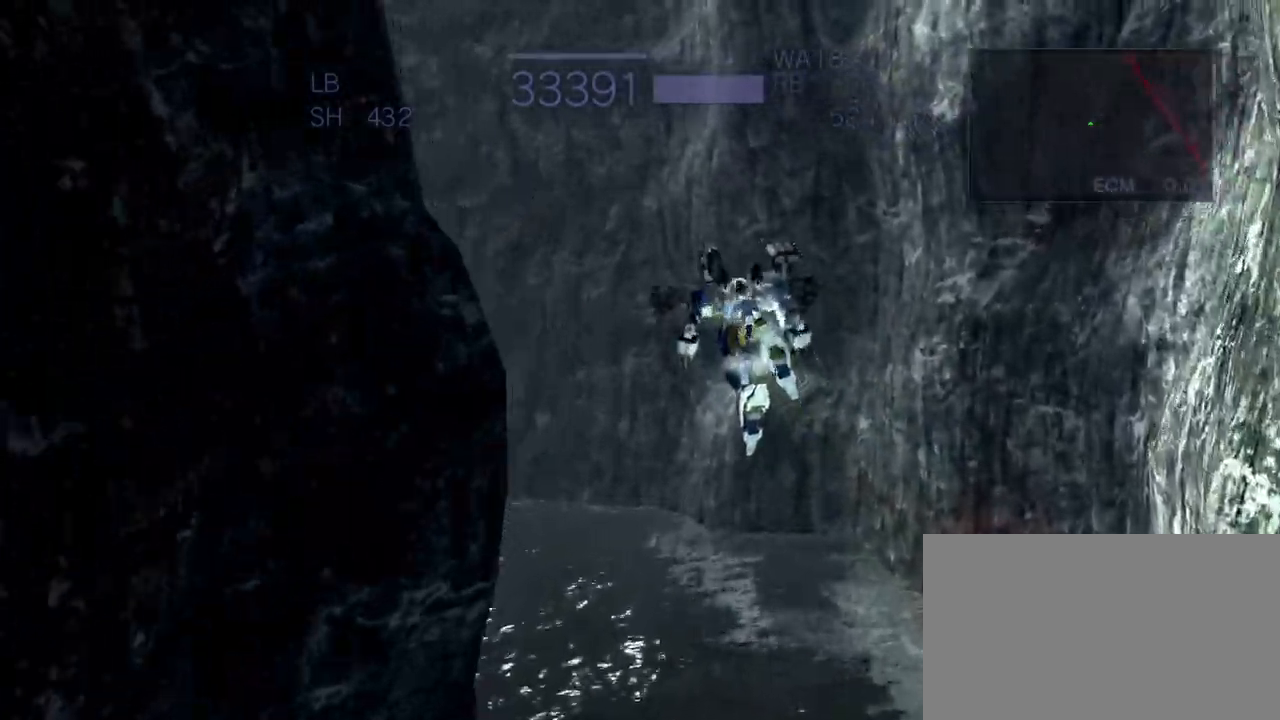
{"buttons": ["SQUARE", "TRIANGLE"], "left_stick": "center", "events": [[17, "CROSS", "up"], [67, "left_stick", "center"], [183, "TRIANGLE", "down"], [383, "SQUARE", "down"]]}
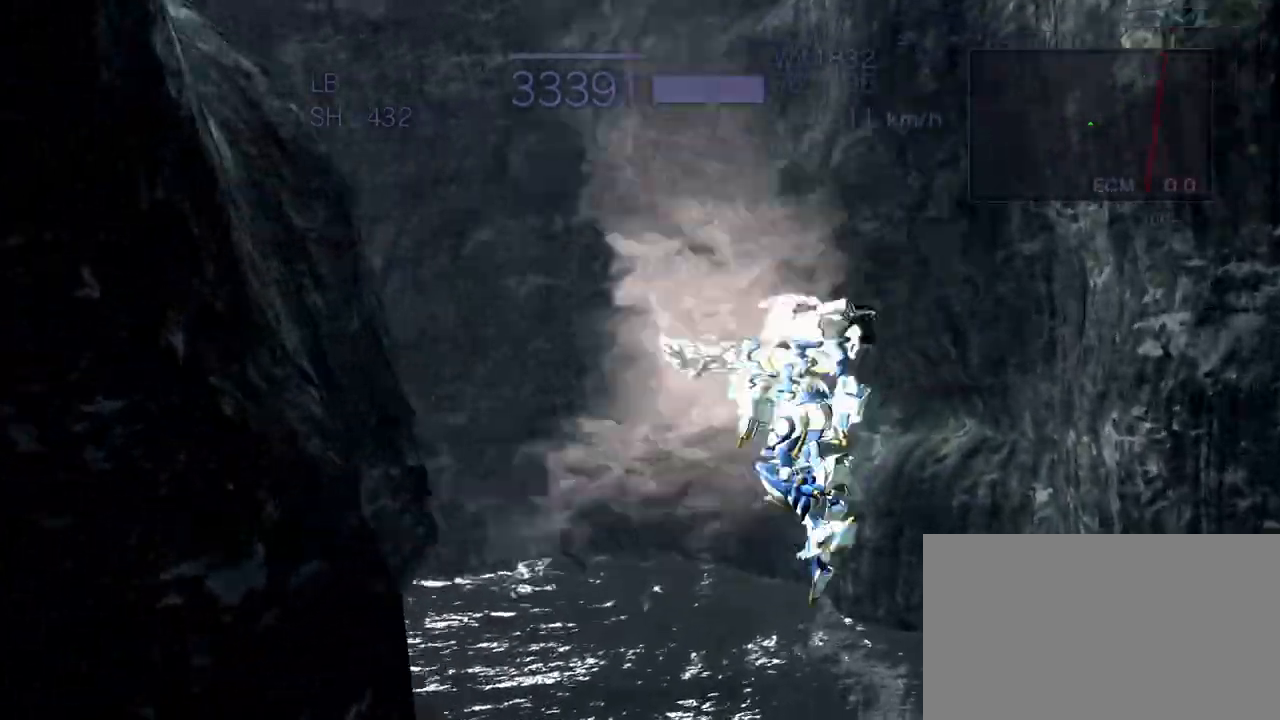
{"buttons": ["CROSS", "TRIANGLE"], "left_stick": "up", "events": [[67, "SQUARE", "up"], [450, "left_stick", "up"], [500, "CROSS", "down"]]}
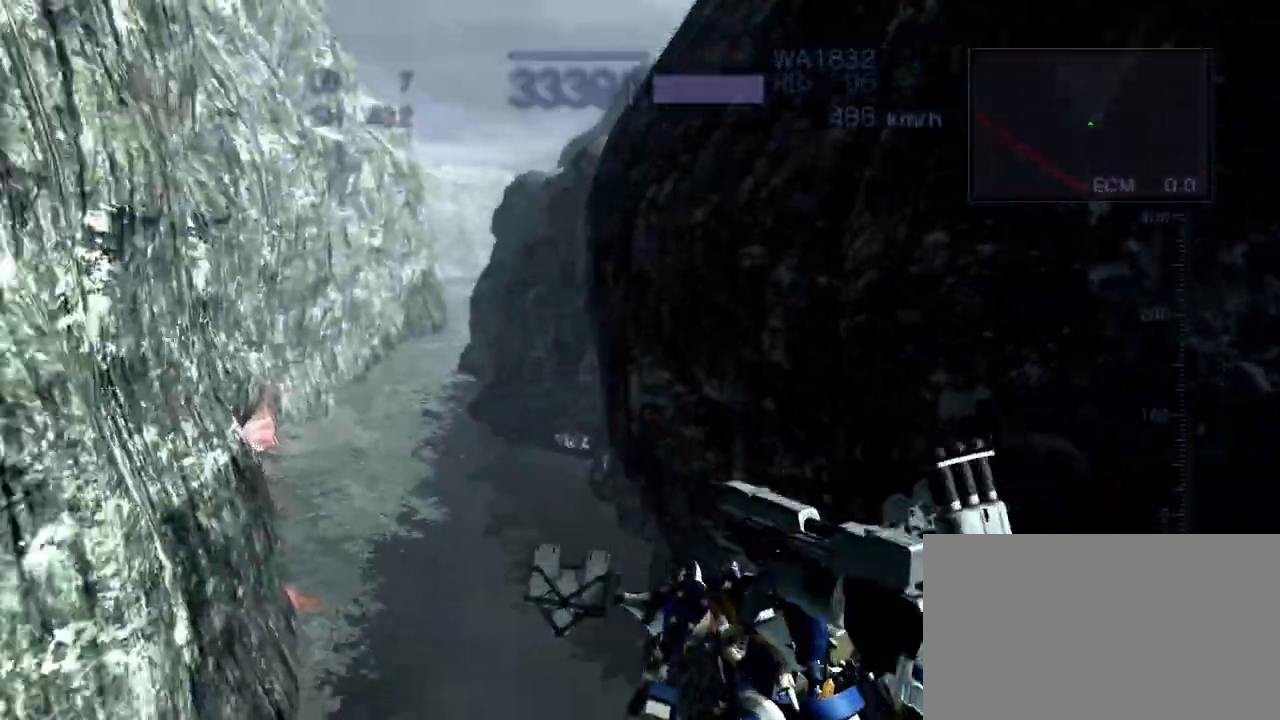
{"buttons": ["CROSS", "R1"], "left_stick": "up", "events": [[67, "TRIANGLE", "up"], [500, "R1", "down"]]}
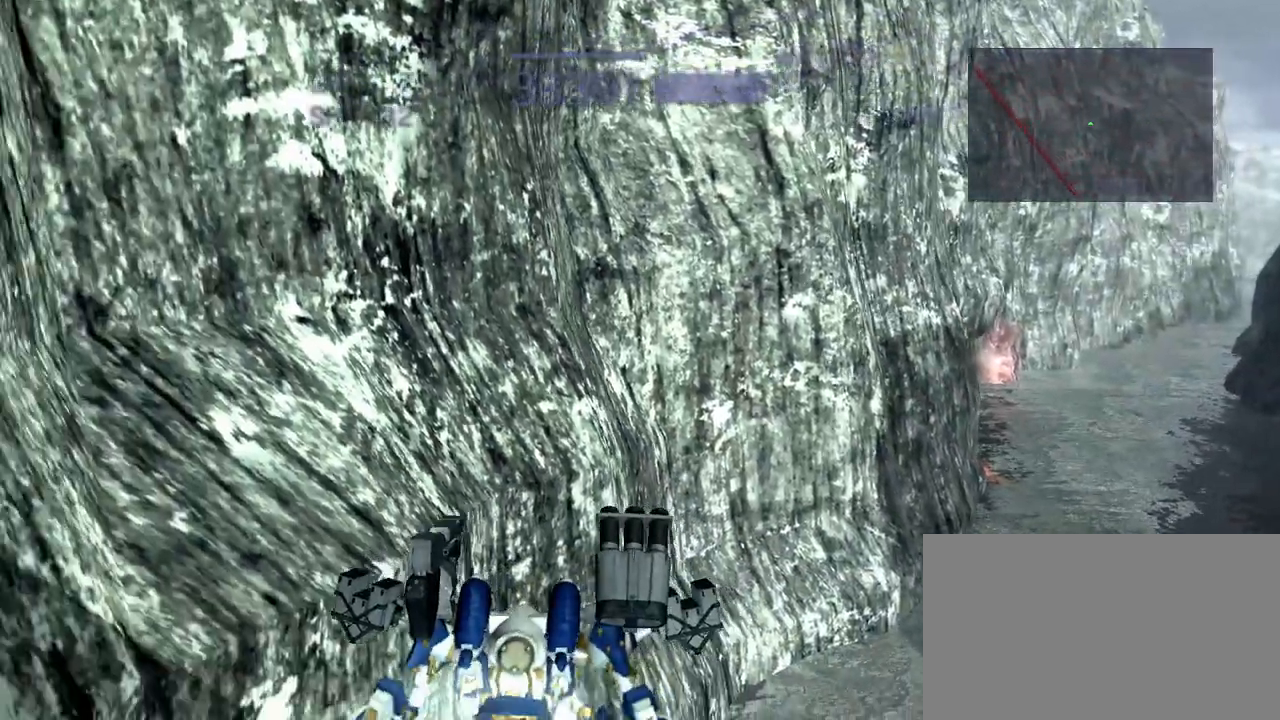
{"buttons": ["CROSS", "R1"], "left_stick": "up", "events": [[183, "R1", "up"], [383, "R1", "down"]]}
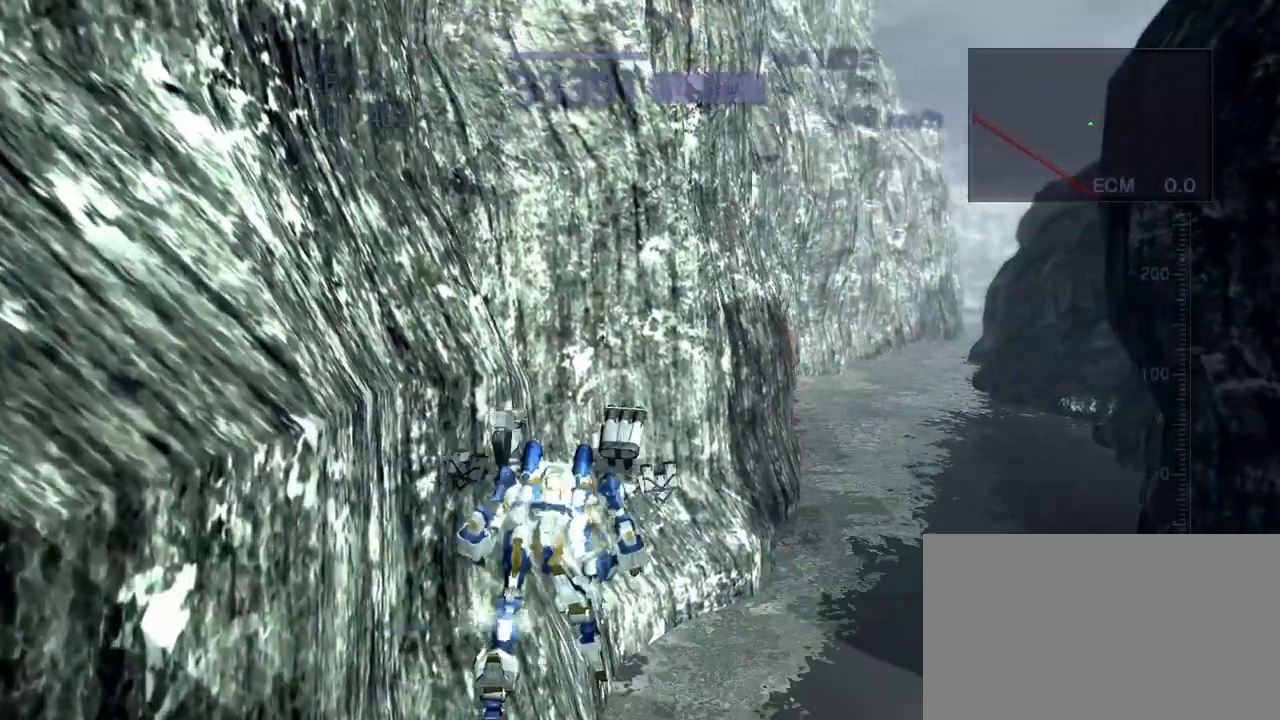
{"buttons": ["CROSS"], "left_stick": "up", "events": [[350, "SQUARE", "down"], [383, "R1", "up"], [433, "SQUARE", "up"]]}
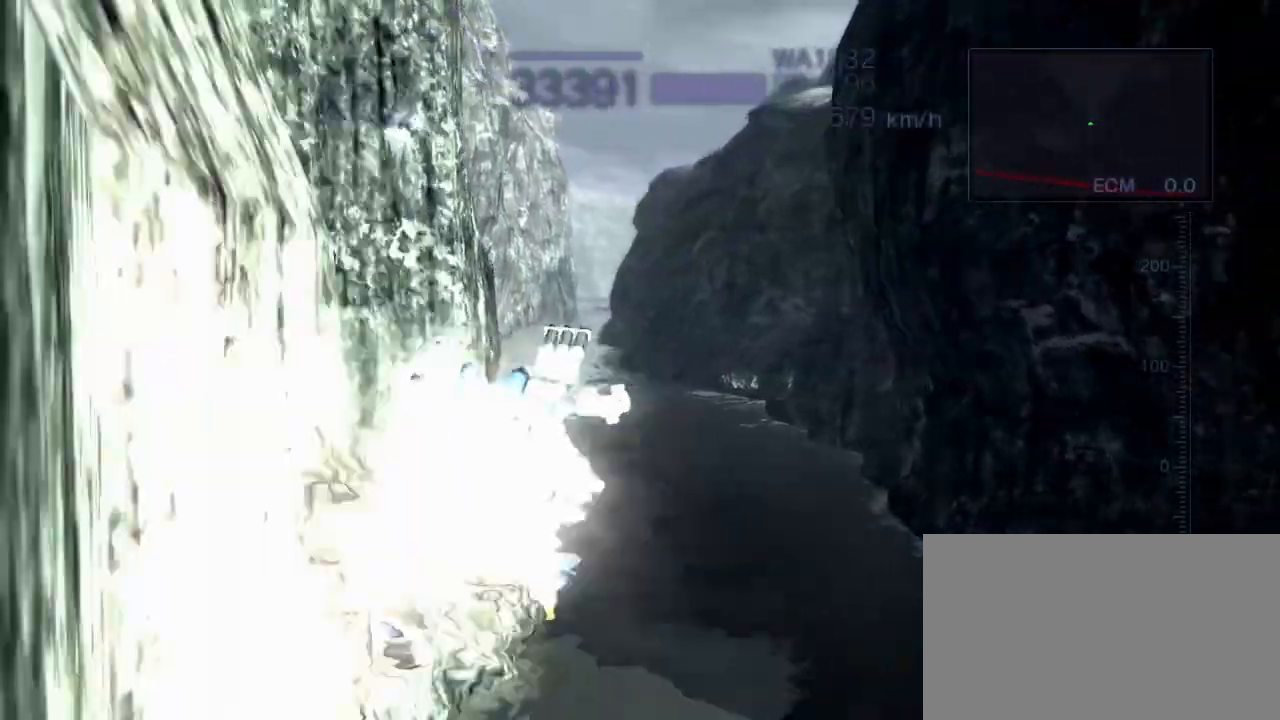
{"buttons": ["CROSS", "TRIANGLE"], "left_stick": "up", "events": [[450, "TRIANGLE", "down"]]}
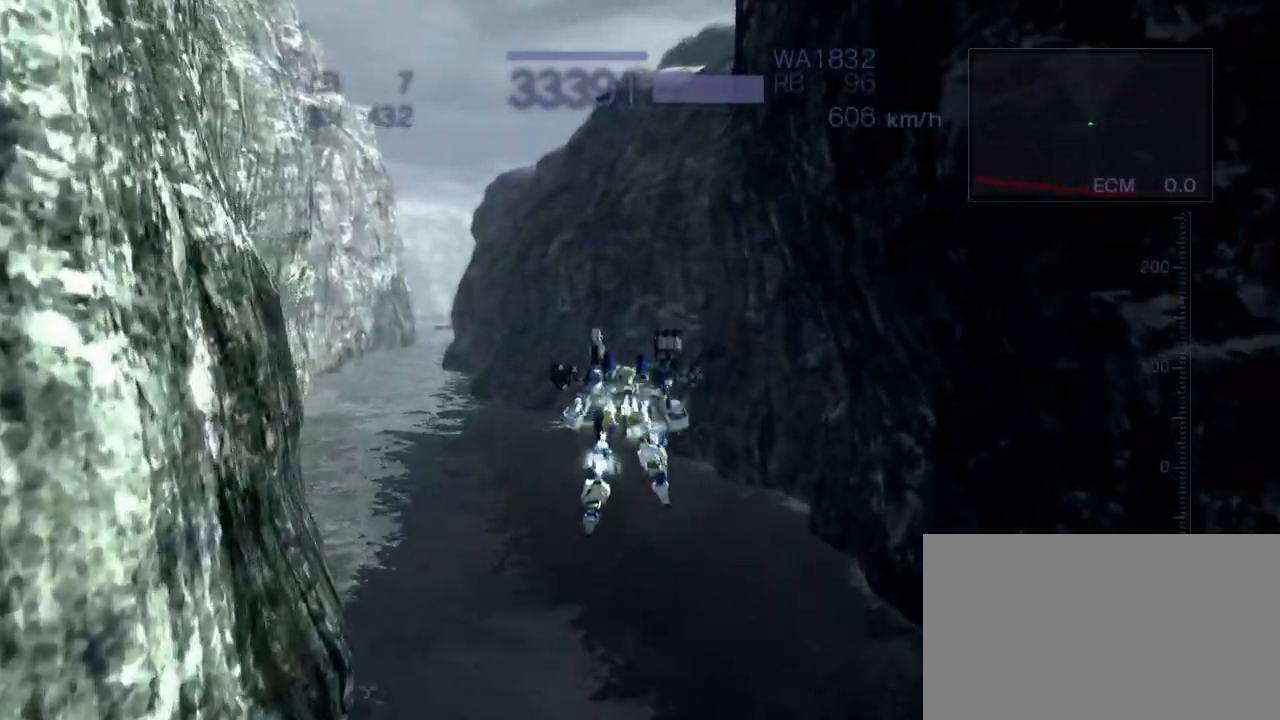
{"buttons": ["CROSS"], "left_stick": "up", "events": [[67, "TRIANGLE", "up"]]}
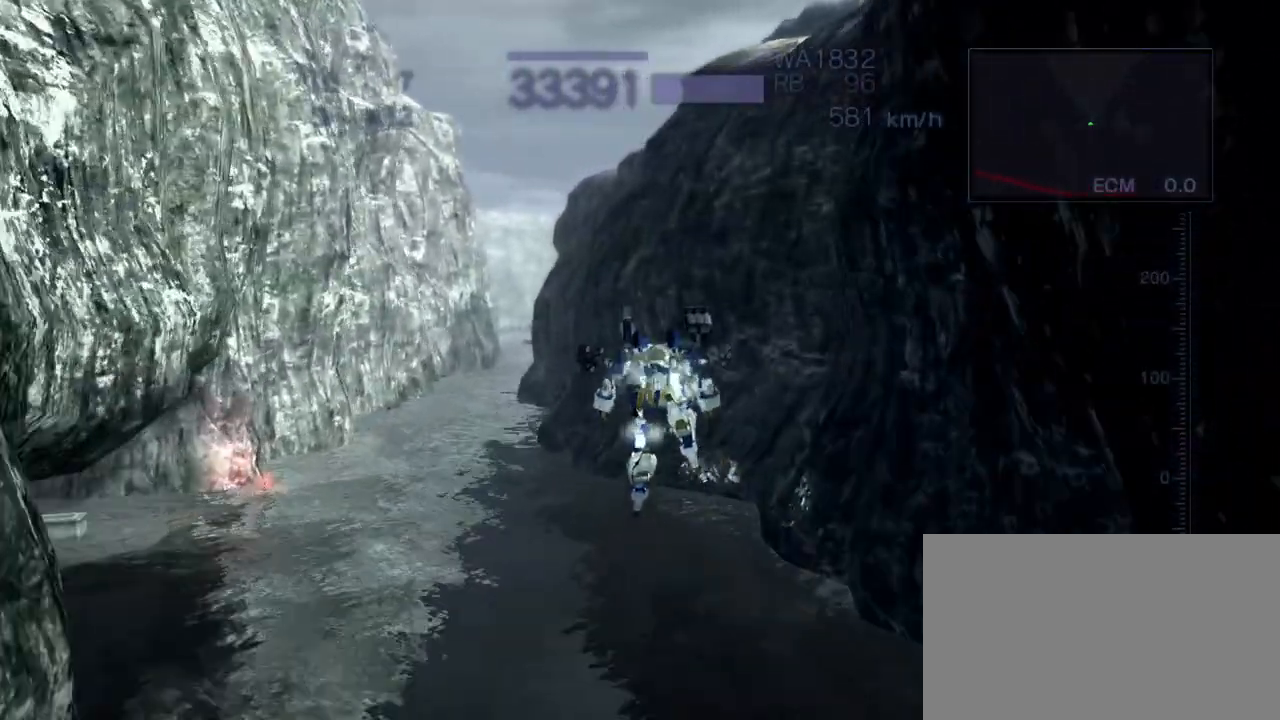
{"buttons": ["CROSS"], "left_stick": "left", "events": [[67, "SQUARE", "down"], [167, "left_stick", "center"], [183, "SQUARE", "up"], [483, "left_stick", "left"]]}
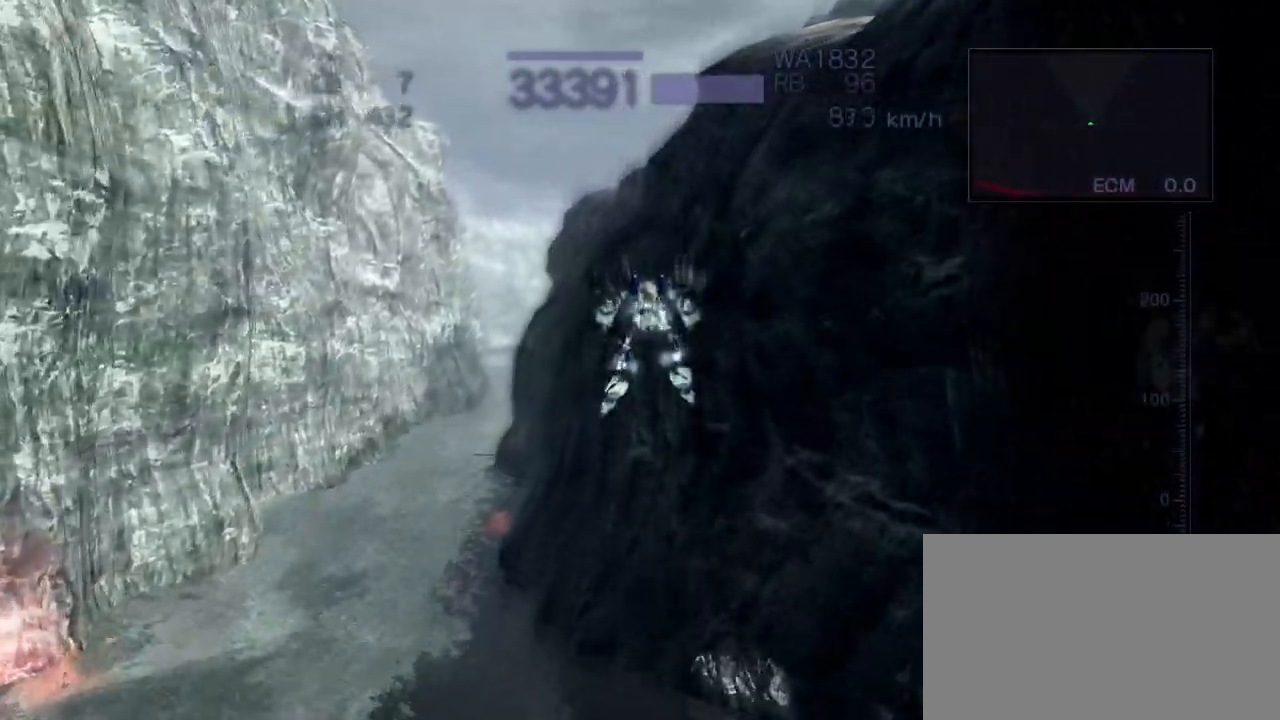
{"buttons": [], "left_stick": "center", "events": [[133, "left_stick", "center"], [217, "CROSS", "up"]]}
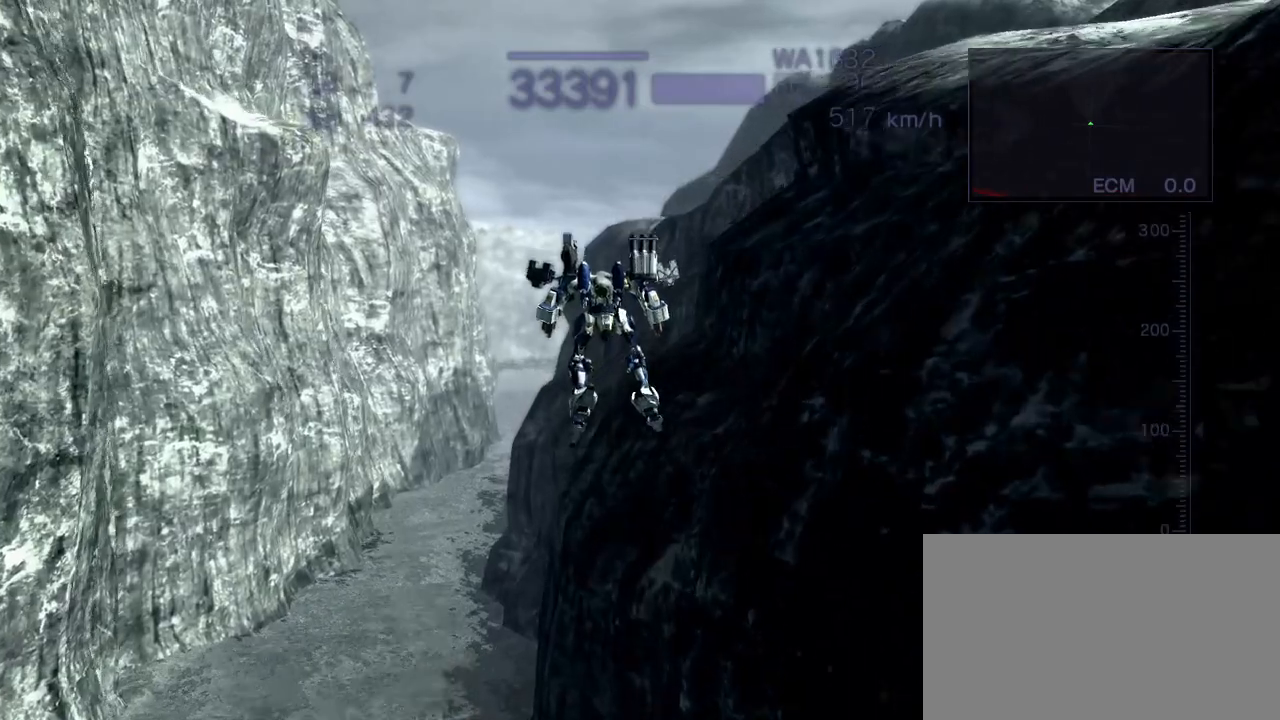
{"buttons": ["CROSS"], "left_stick": "up", "events": [[183, "CROSS", "down"], [250, "left_stick", "up"]]}
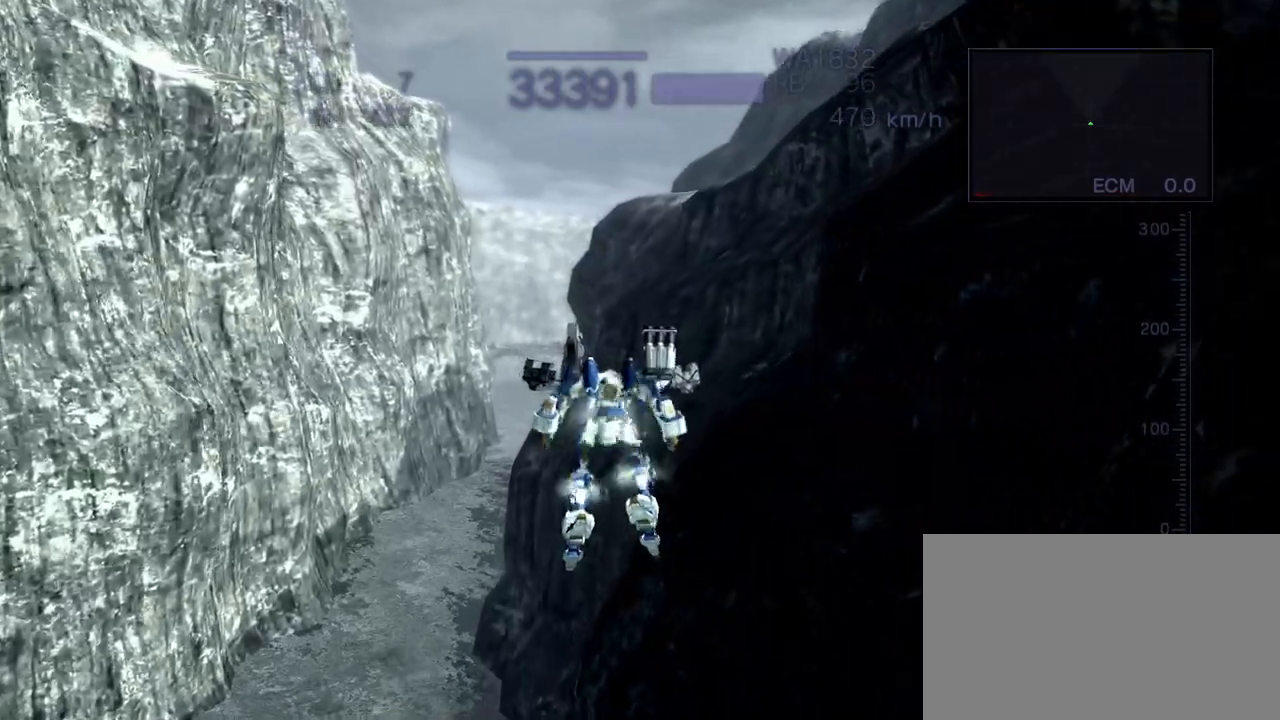
{"buttons": ["CROSS"], "left_stick": "left", "events": [[283, "left_stick", "left"]]}
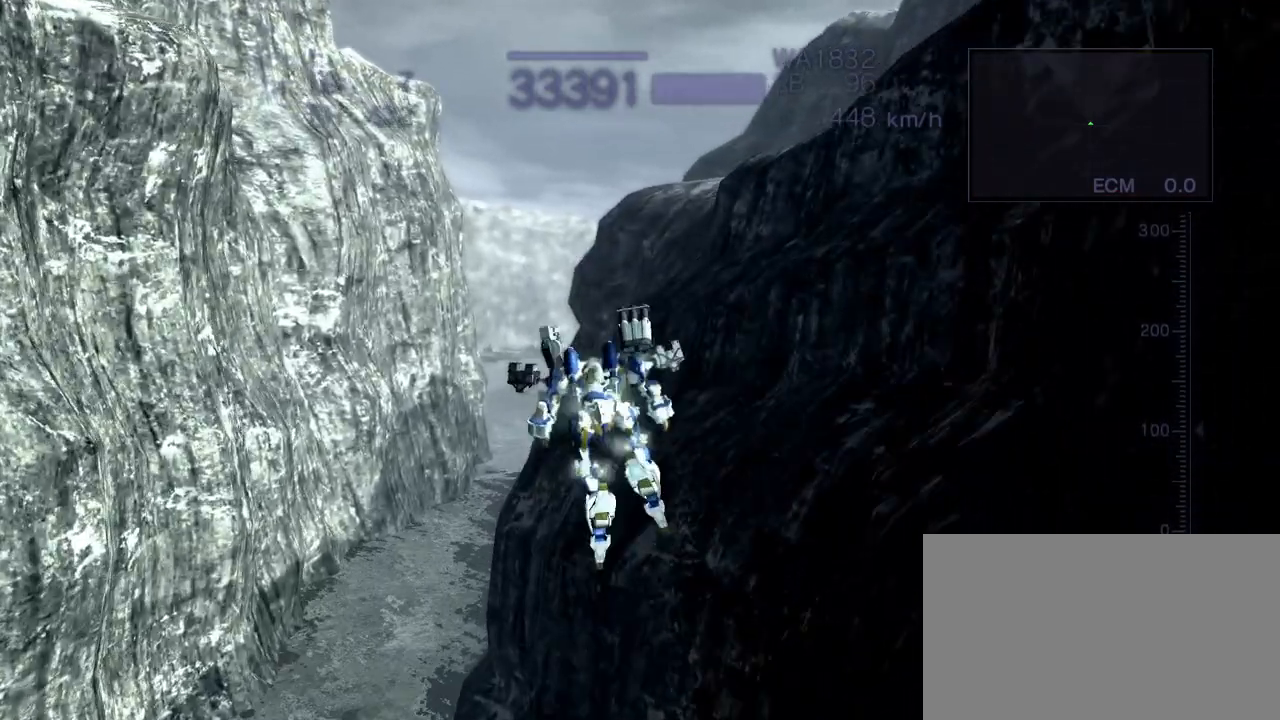
{"buttons": [], "left_stick": "center", "events": [[183, "left_stick", "center"], [433, "CROSS", "up"]]}
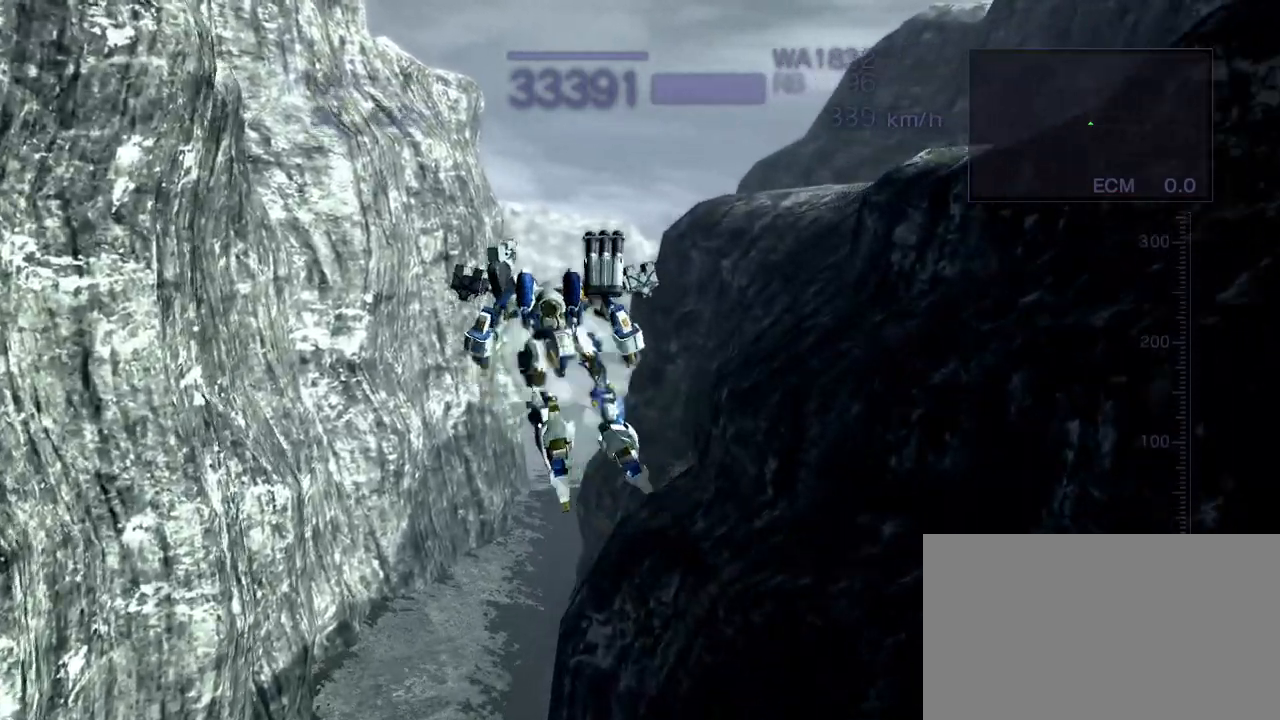
{"buttons": ["CROSS", "SQUARE"], "left_stick": "up", "events": [[67, "left_stick", "up"], [233, "CROSS", "down"], [467, "SQUARE", "down"]]}